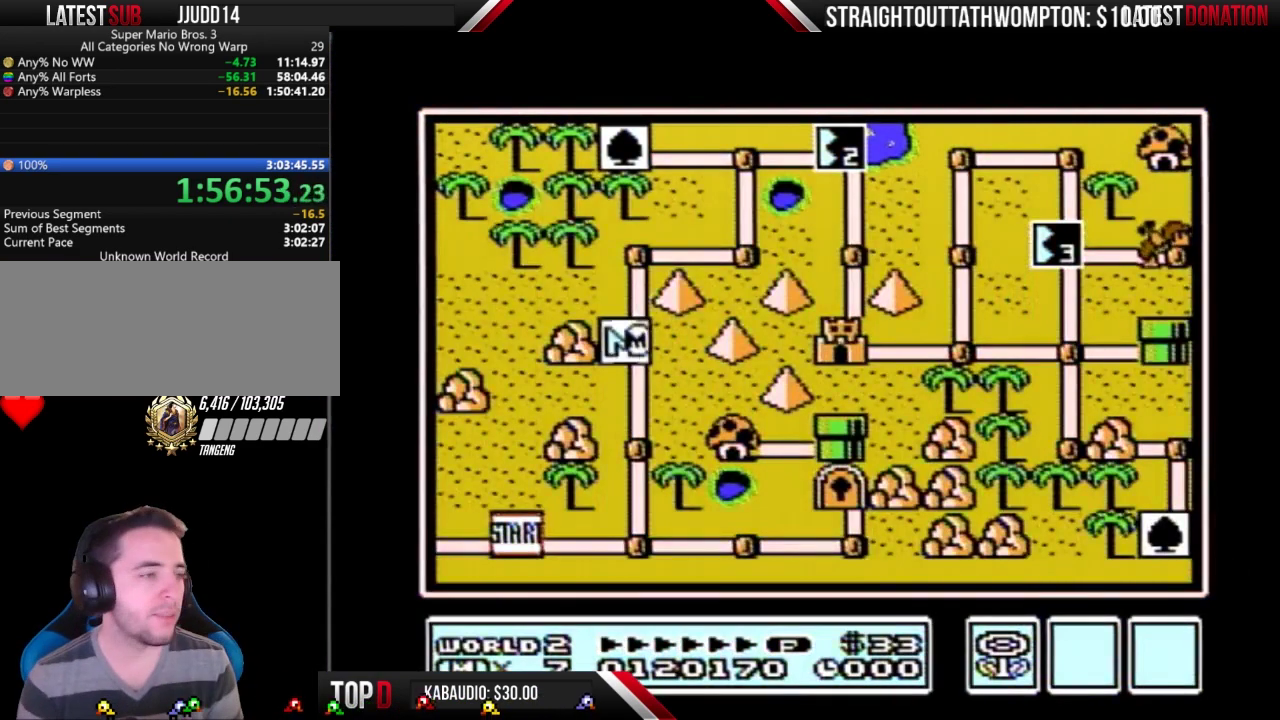
Gameplay with a controller (Nintendo layout); each line is a JSON object with the inputs held at the frame after it. "events" lists button and stick changes between this image and that frame as [ms after this image, input, new state], when the widget could be followed in between. Not read: L3 R3.
{"buttons": ["DPAD_UP"], "events": [[367, "DPAD_UP", "down"]]}
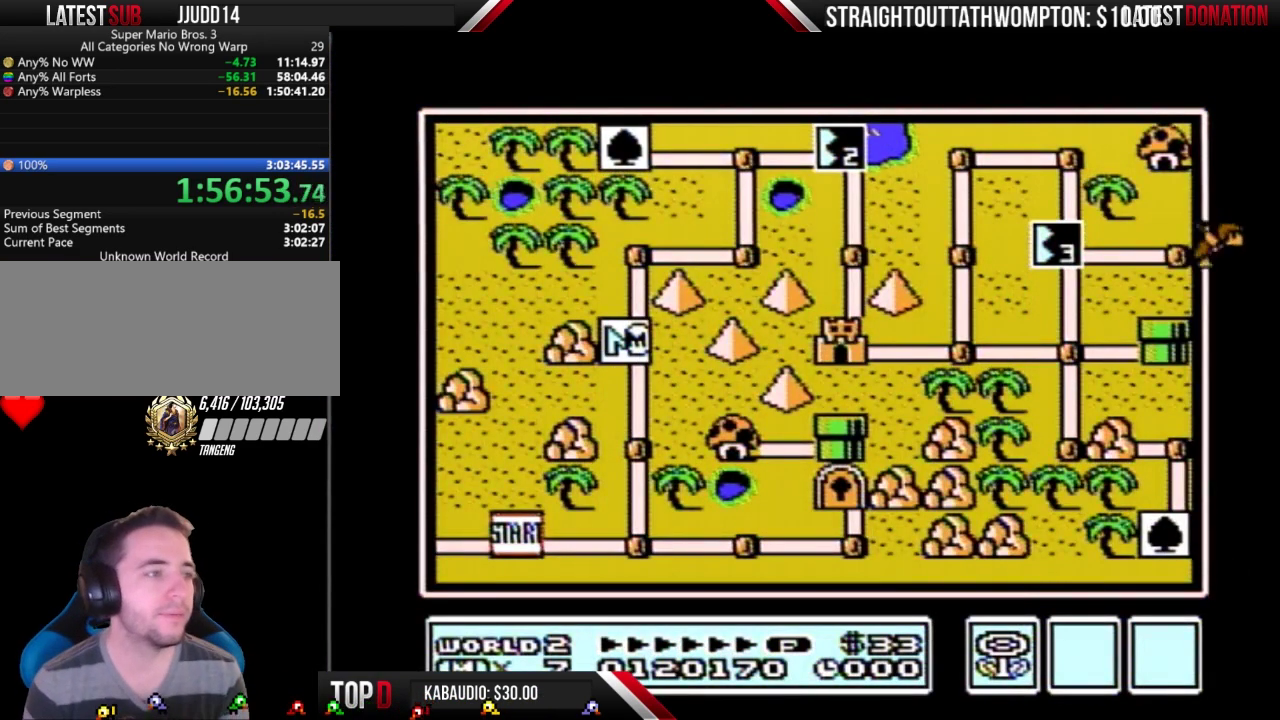
{"buttons": ["DPAD_UP"], "events": []}
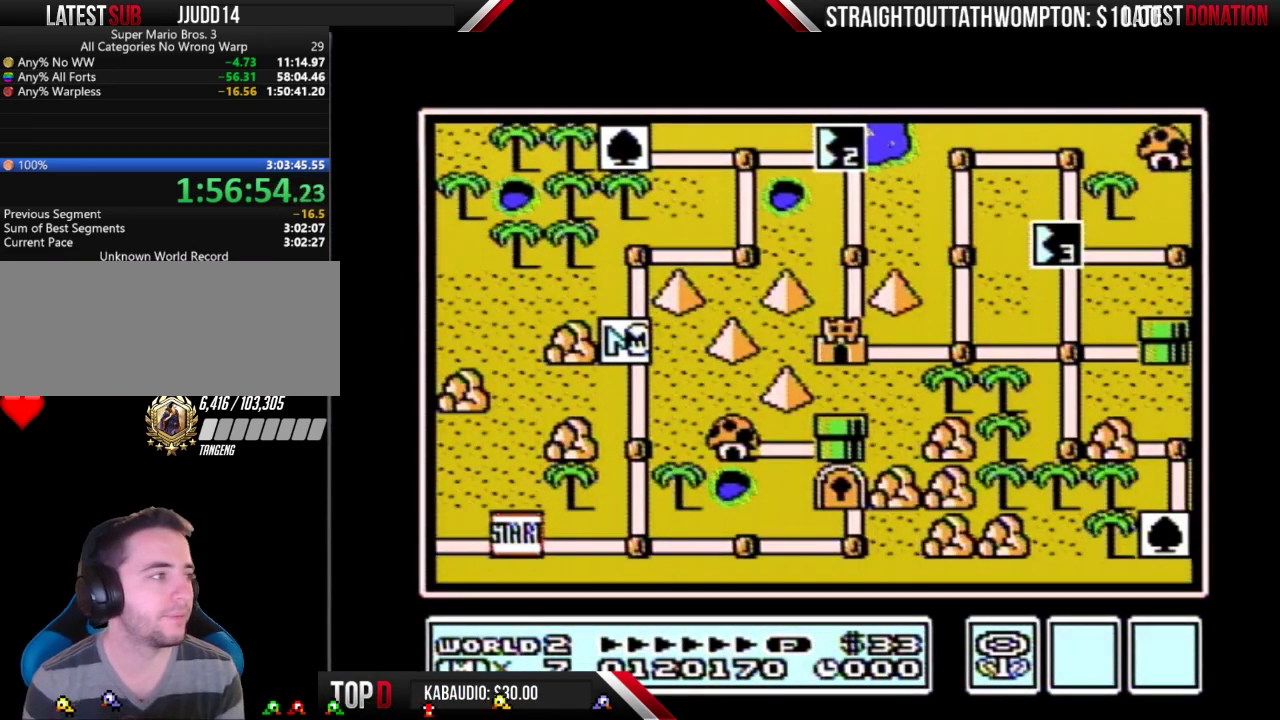
{"buttons": ["DPAD_UP"], "events": []}
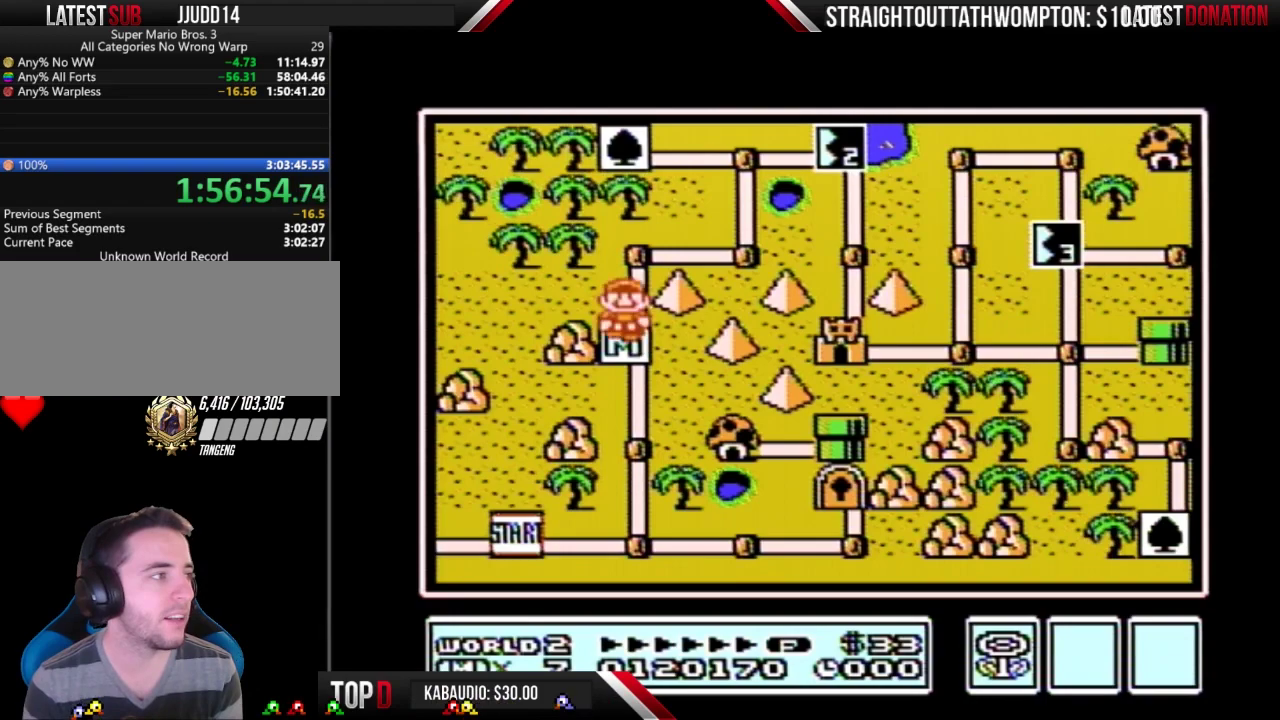
{"buttons": ["DPAD_RIGHT"], "events": [[233, "DPAD_UP", "up"], [300, "DPAD_RIGHT", "down"]]}
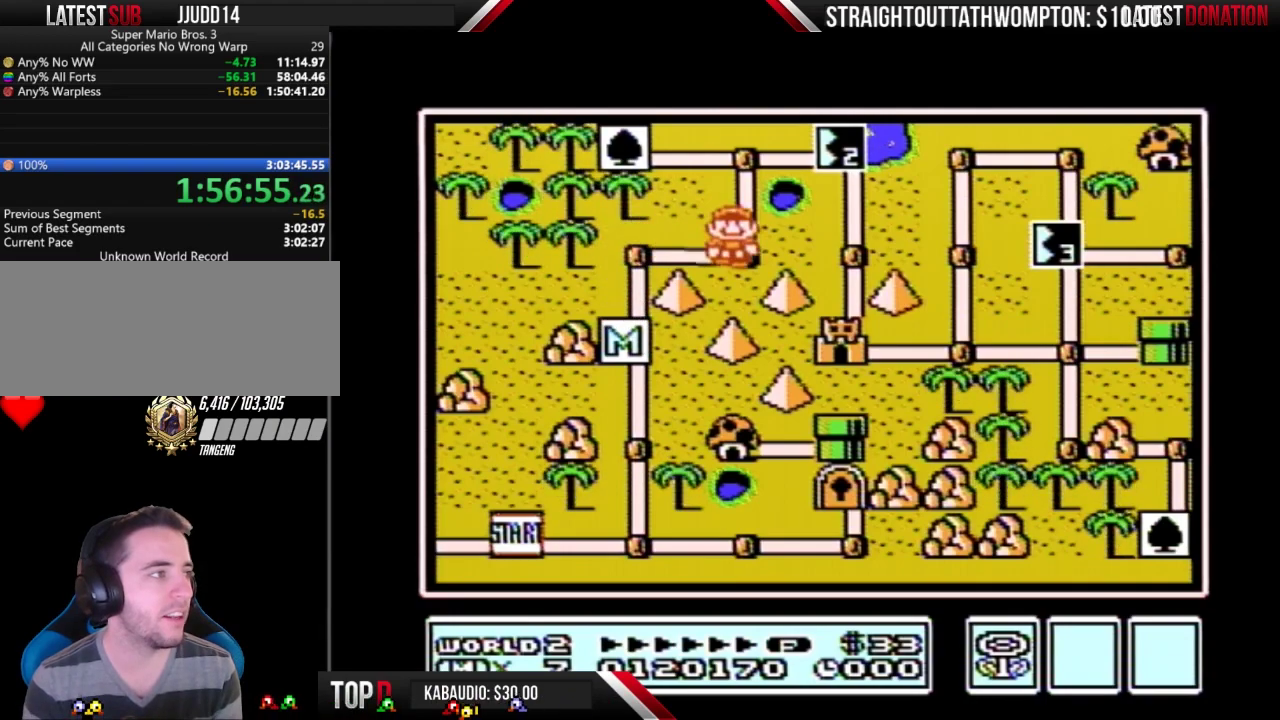
{"buttons": ["DPAD_RIGHT"], "events": [[33, "DPAD_RIGHT", "up"], [100, "DPAD_UP", "down"], [300, "DPAD_UP", "up"], [400, "DPAD_RIGHT", "down"]]}
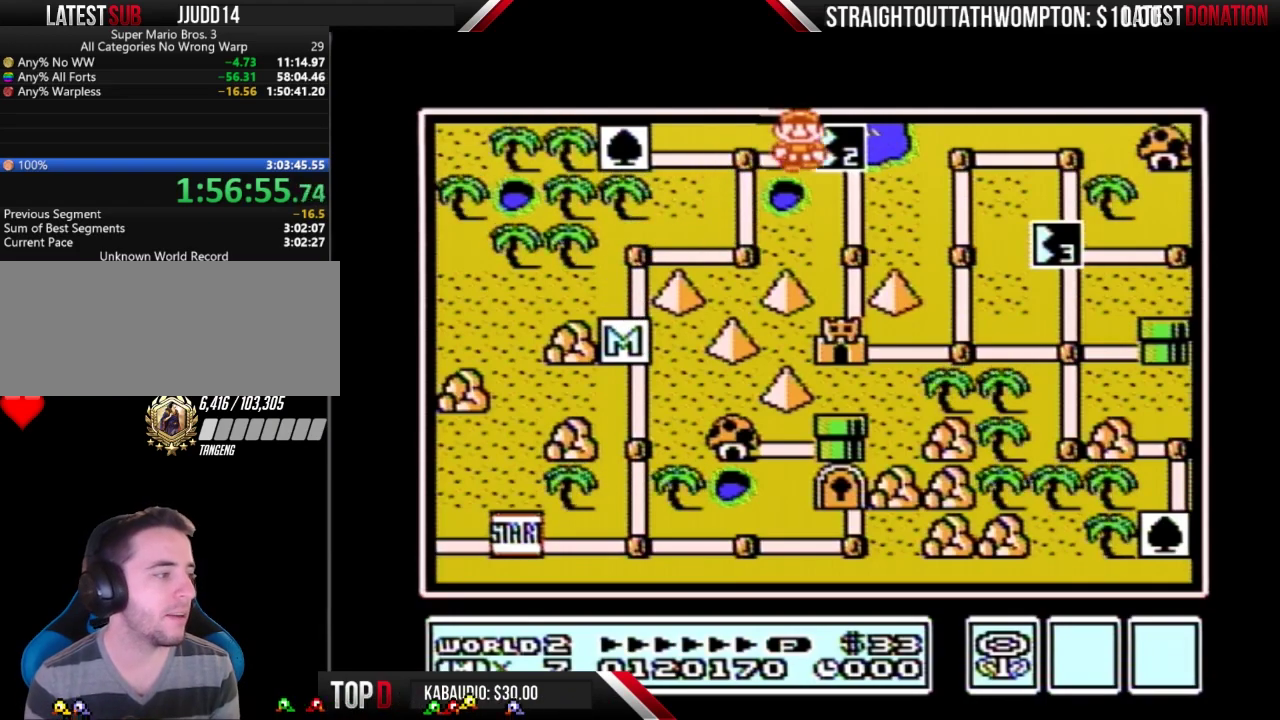
{"buttons": ["A"], "events": [[167, "A", "down"], [167, "DPAD_RIGHT", "up"]]}
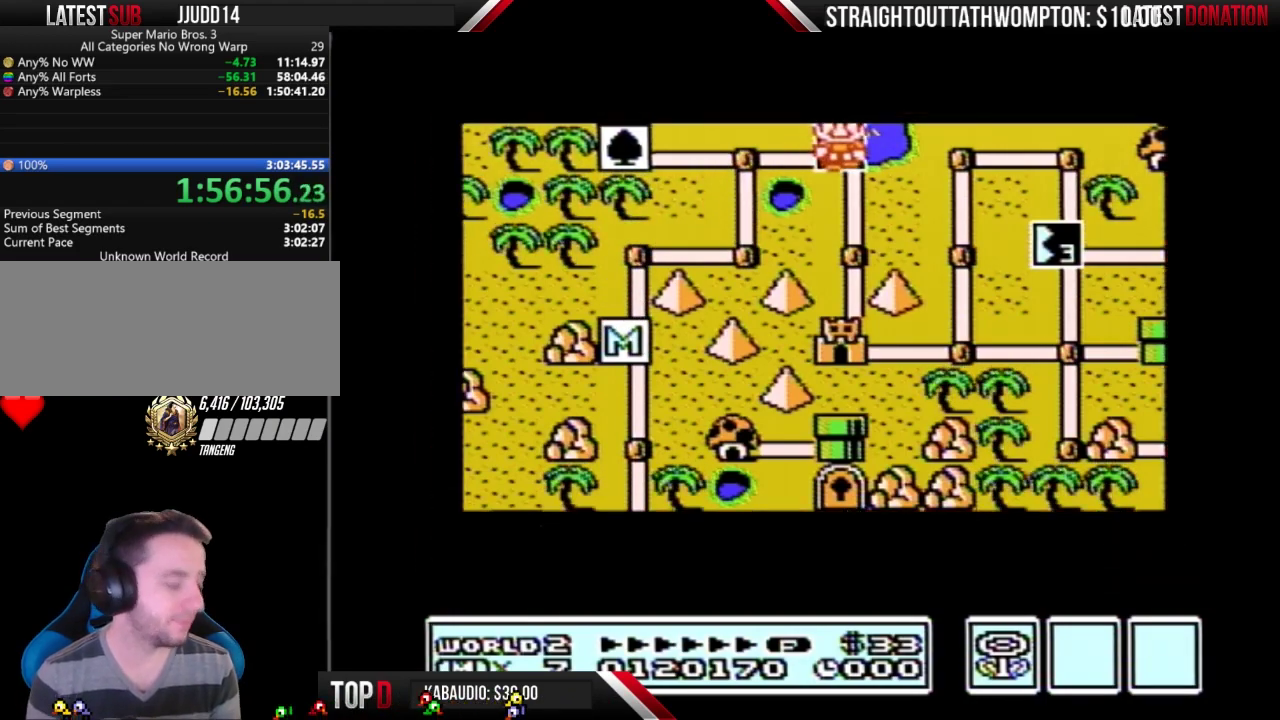
{"buttons": ["A"], "events": []}
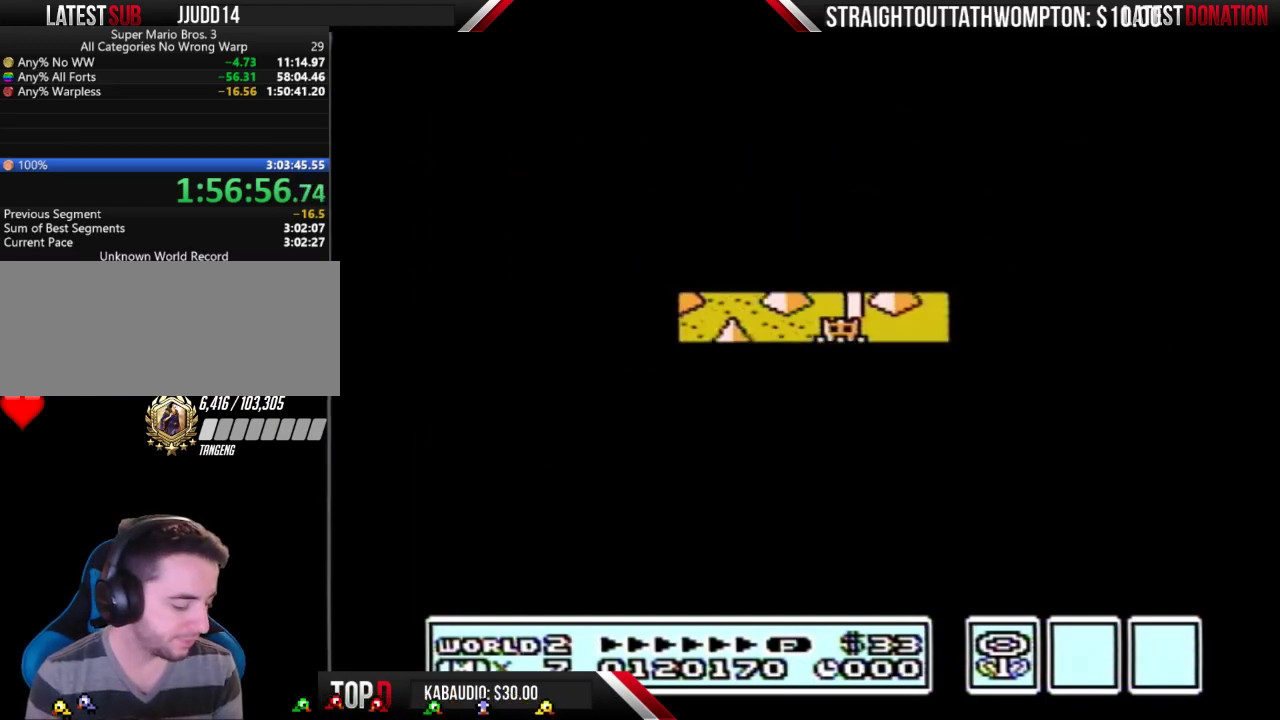
{"buttons": ["B", "DPAD_RIGHT"], "events": [[267, "A", "up"], [367, "B", "down"], [367, "DPAD_RIGHT", "down"]]}
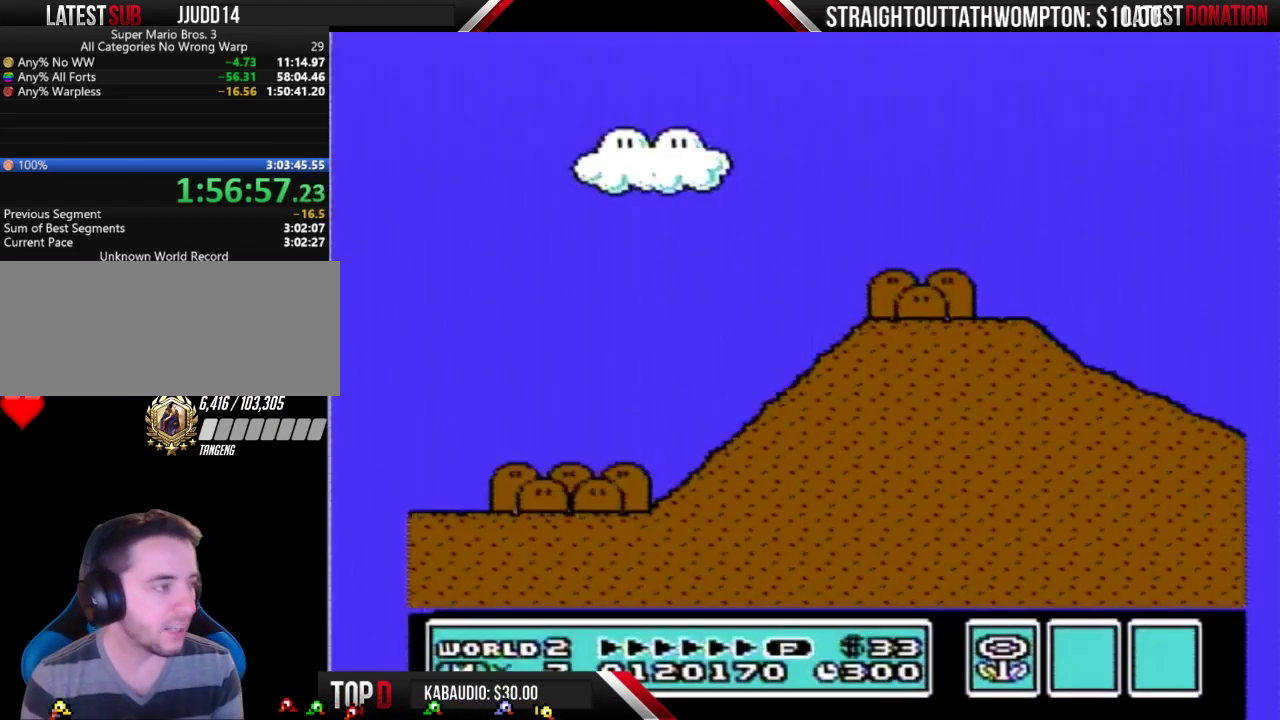
{"buttons": ["B", "DPAD_RIGHT"], "events": []}
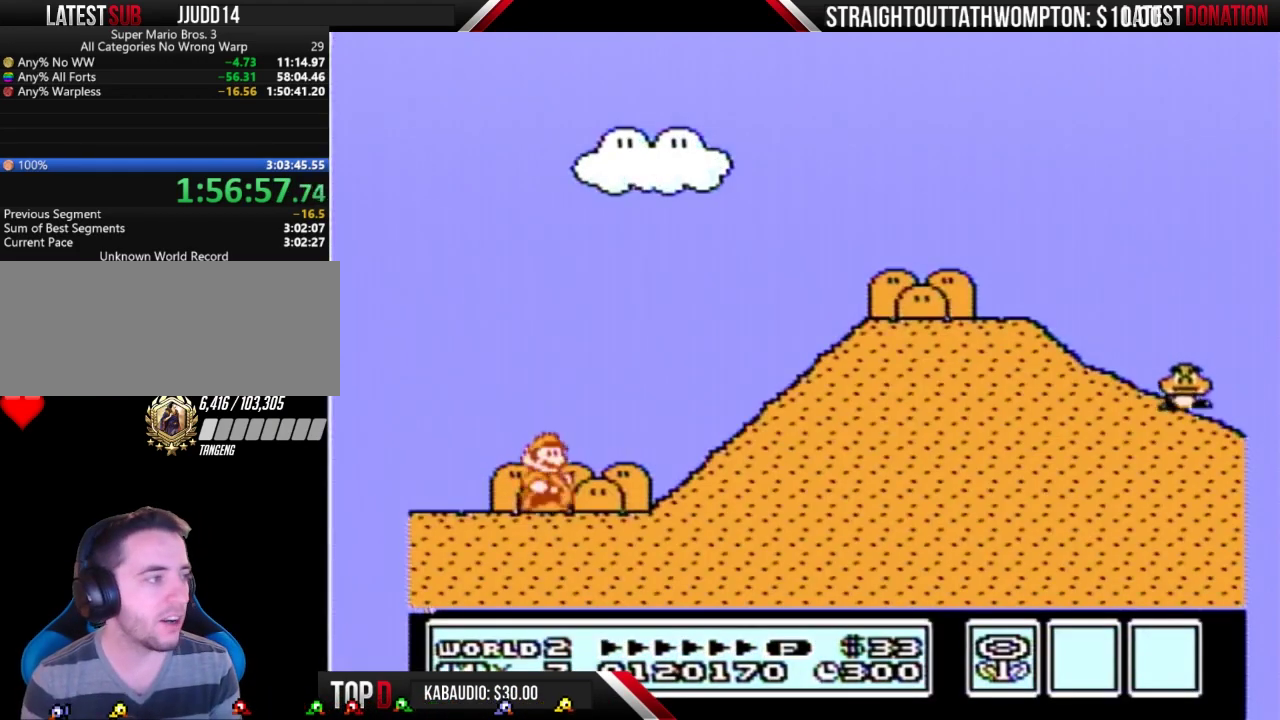
{"buttons": ["A", "B", "DPAD_RIGHT"], "events": [[233, "A", "down"]]}
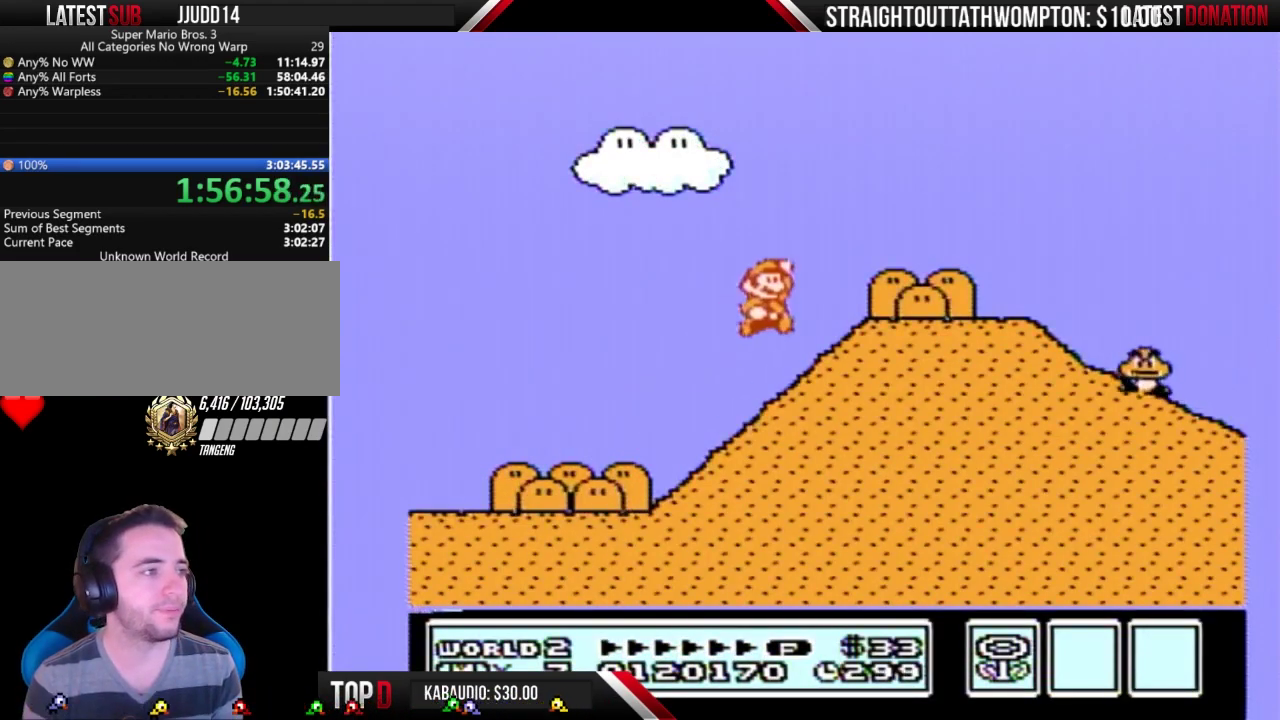
{"buttons": ["B", "DPAD_RIGHT"], "events": [[100, "A", "up"]]}
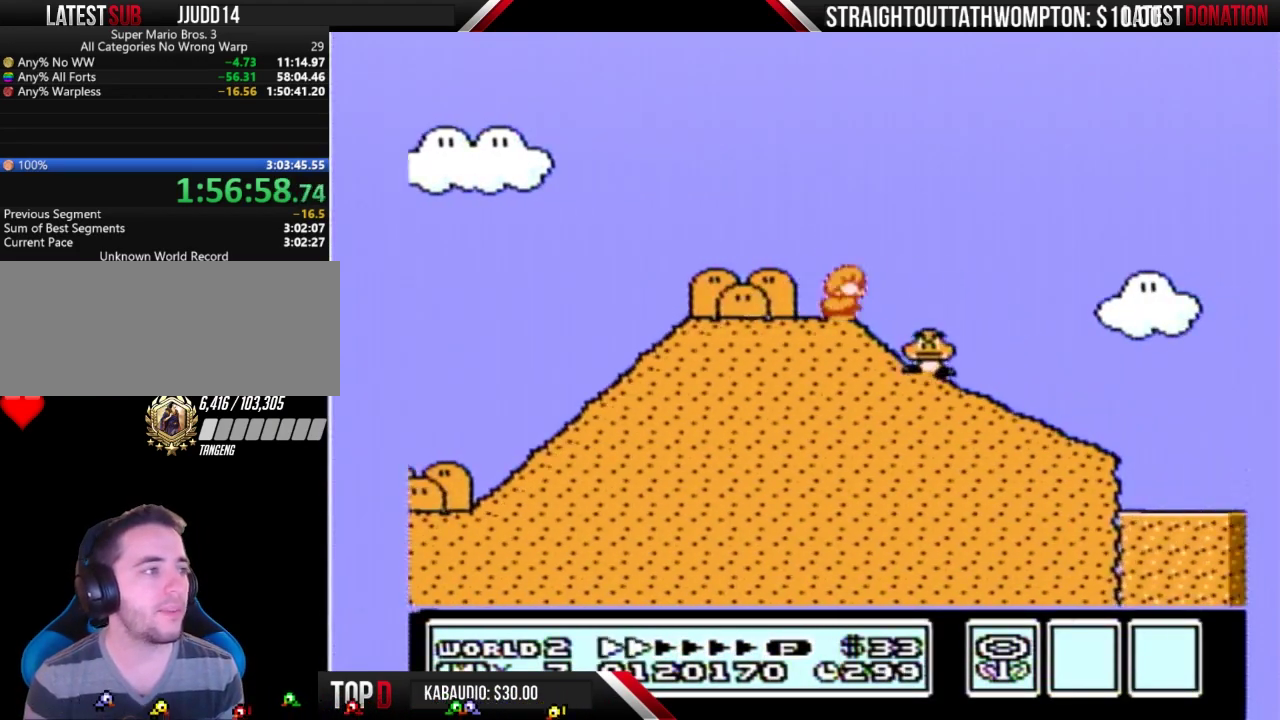
{"buttons": ["B", "DPAD_DOWN"], "events": [[33, "DPAD_DOWN", "down"], [33, "DPAD_RIGHT", "up"]]}
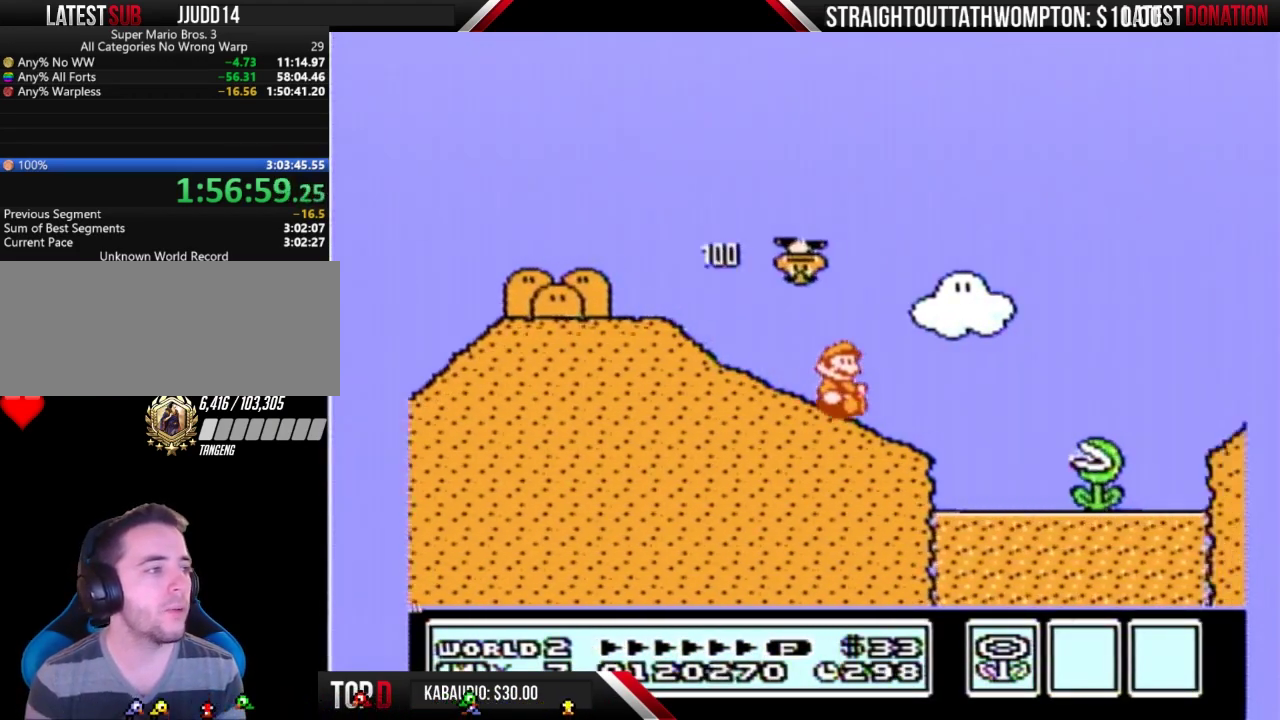
{"buttons": ["A", "B", "DPAD_RIGHT"], "events": [[200, "A", "down"], [233, "DPAD_DOWN", "up"], [500, "DPAD_RIGHT", "down"]]}
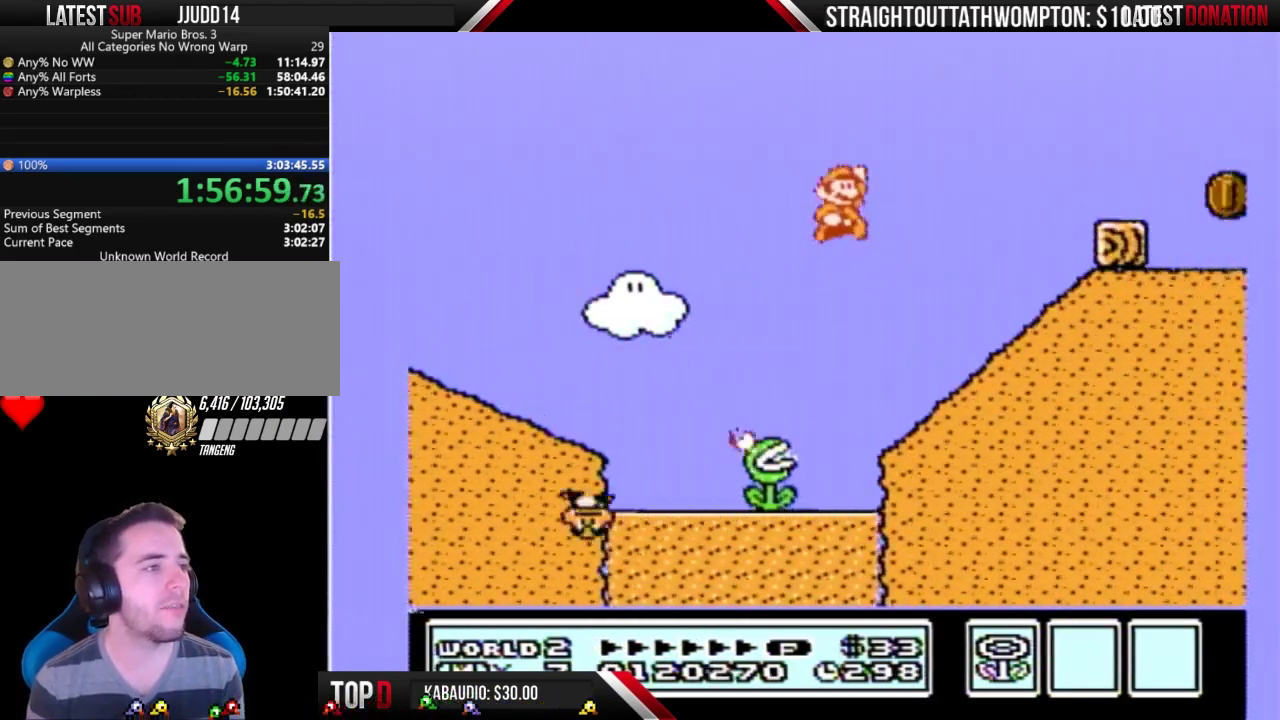
{"buttons": ["A", "B", "DPAD_RIGHT"], "events": [[200, "A", "up"], [500, "A", "down"]]}
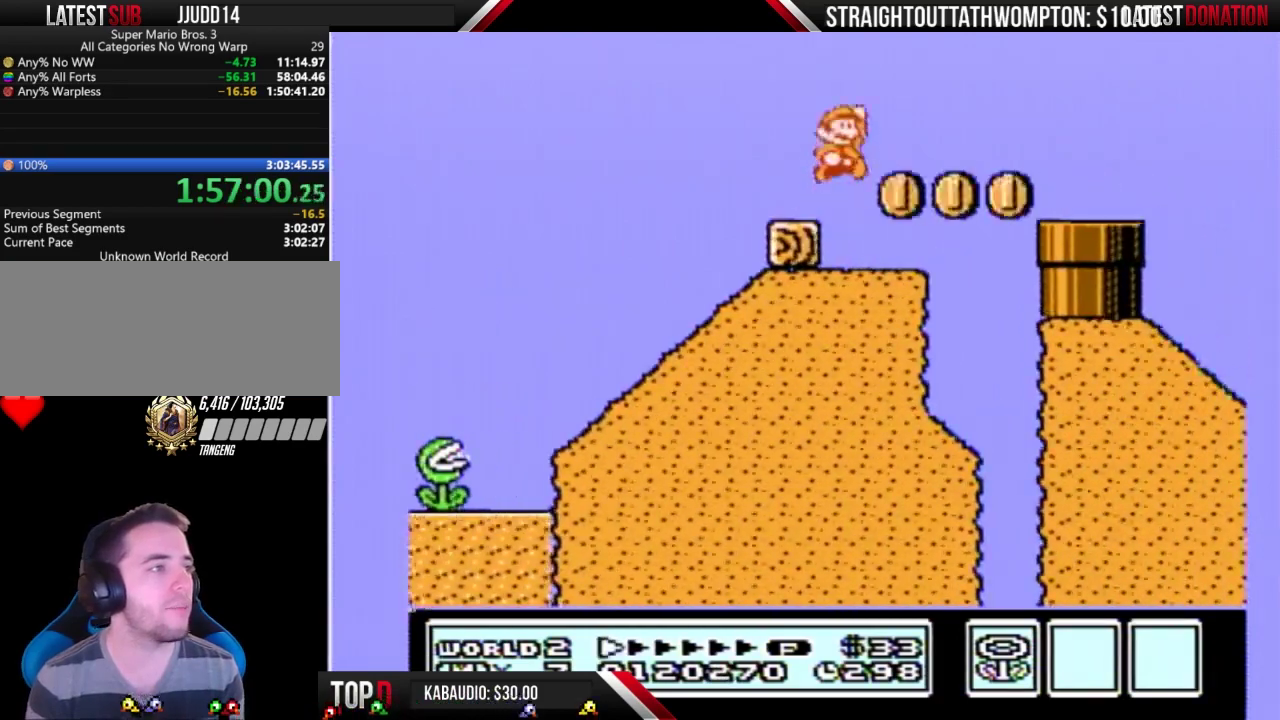
{"buttons": ["A", "B", "DPAD_RIGHT"], "events": []}
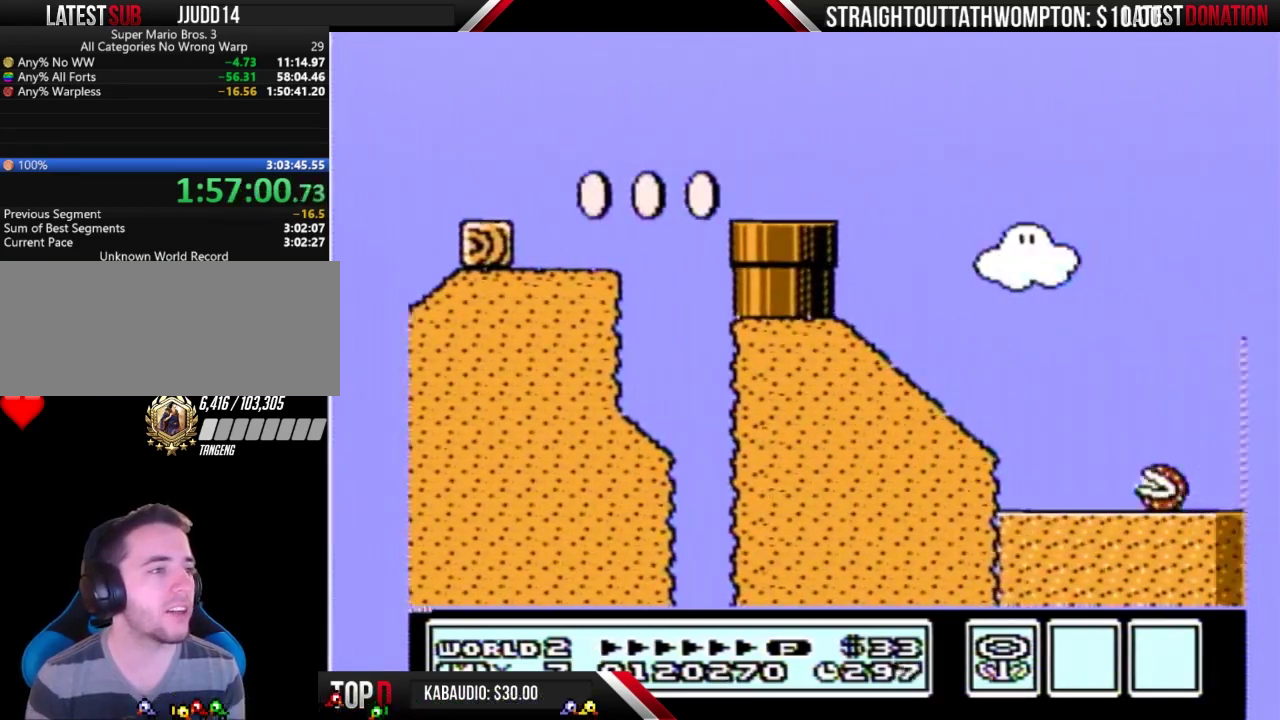
{"buttons": ["B", "DPAD_RIGHT"], "events": [[500, "A", "up"]]}
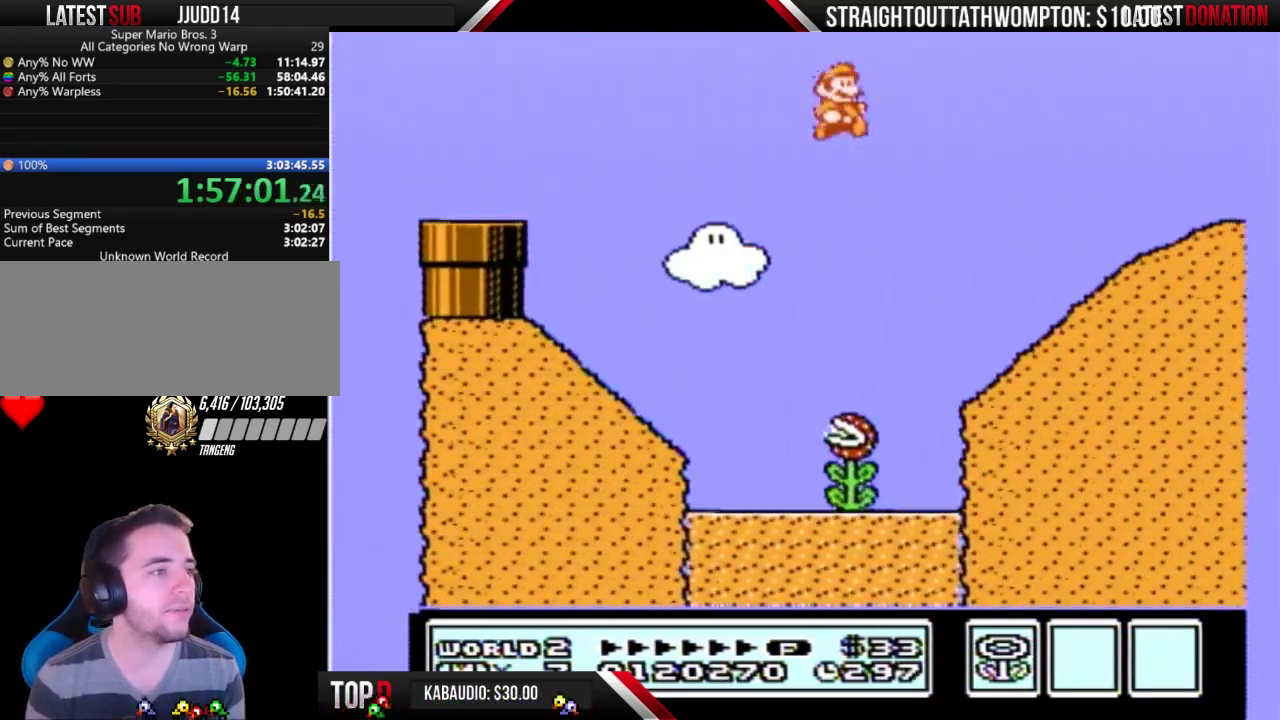
{"buttons": ["A", "B", "DPAD_RIGHT"], "events": [[367, "A", "down"]]}
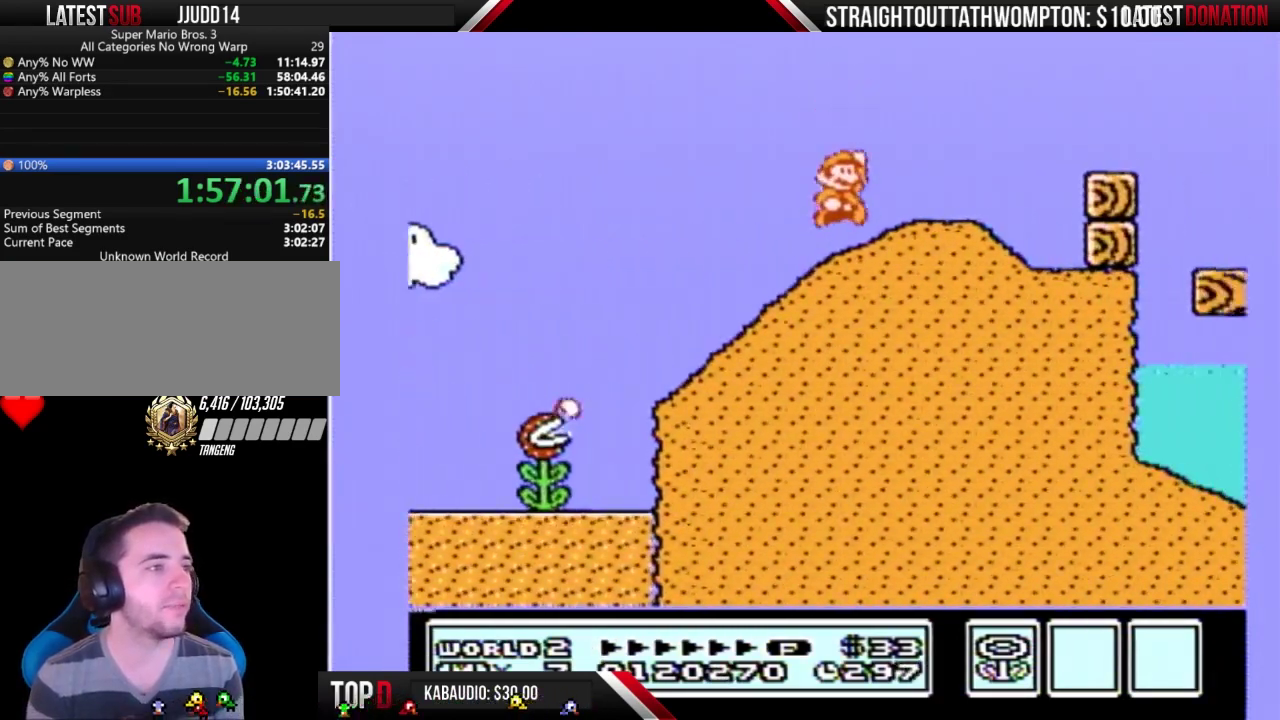
{"buttons": ["B", "DPAD_RIGHT"], "events": [[333, "A", "up"]]}
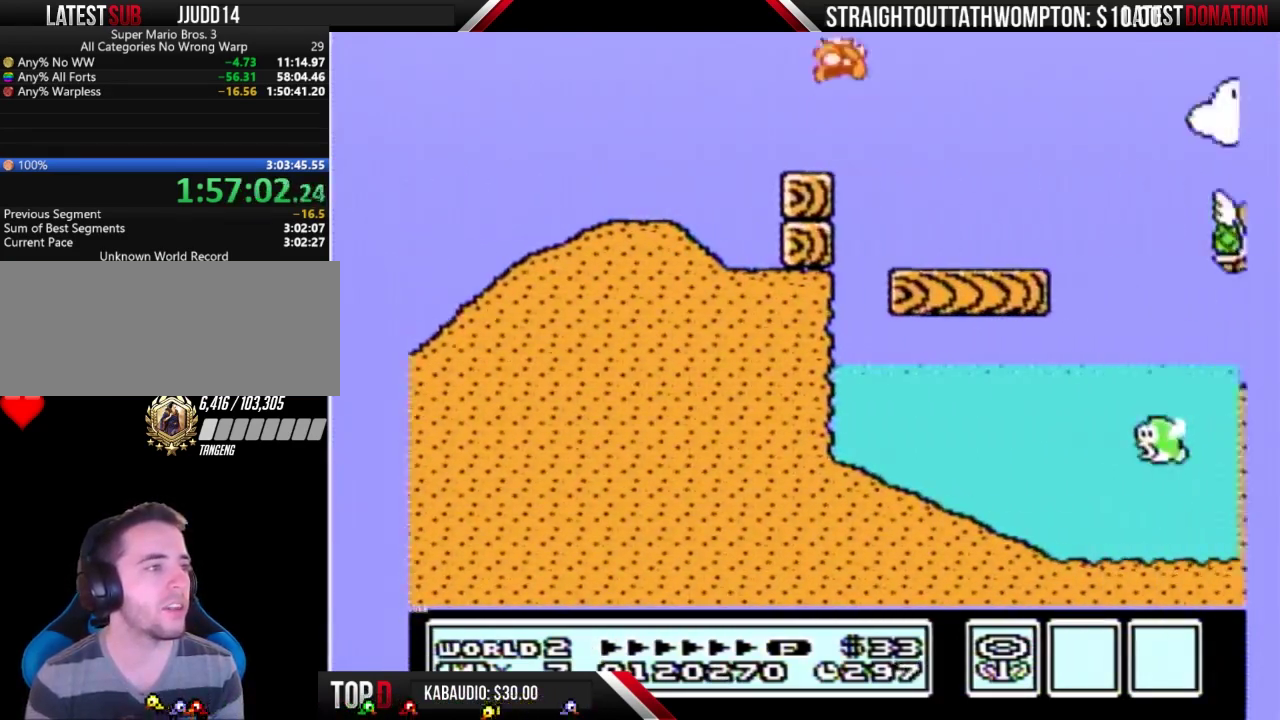
{"buttons": ["B", "DPAD_RIGHT"], "events": [[367, "A", "down"], [467, "A", "up"]]}
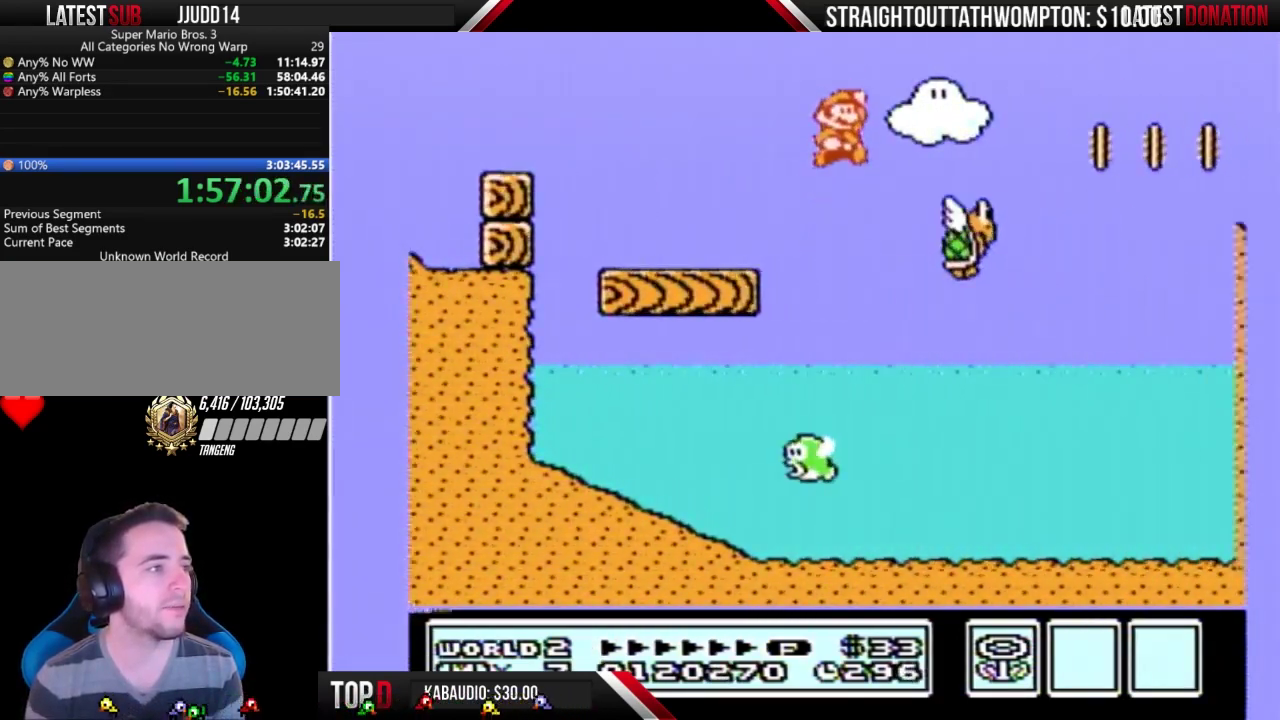
{"buttons": ["A", "B", "DPAD_RIGHT"], "events": [[233, "A", "down"]]}
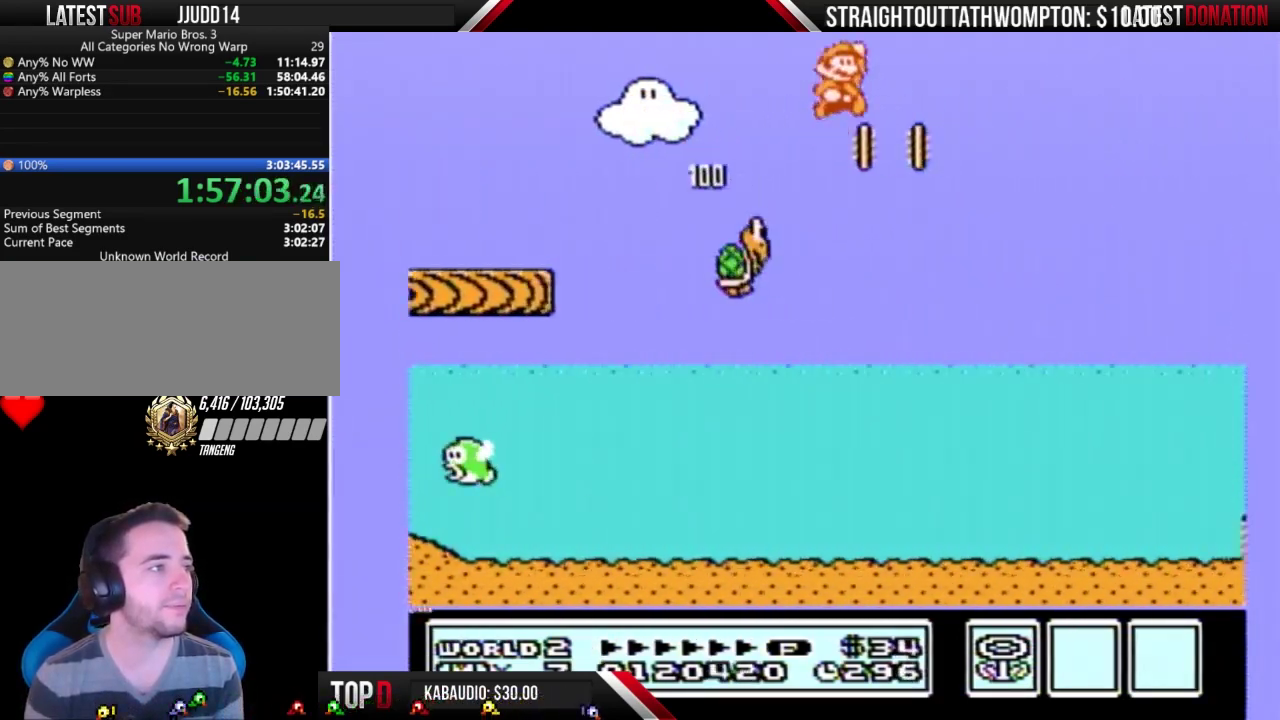
{"buttons": ["B", "DPAD_RIGHT"], "events": [[300, "A", "up"]]}
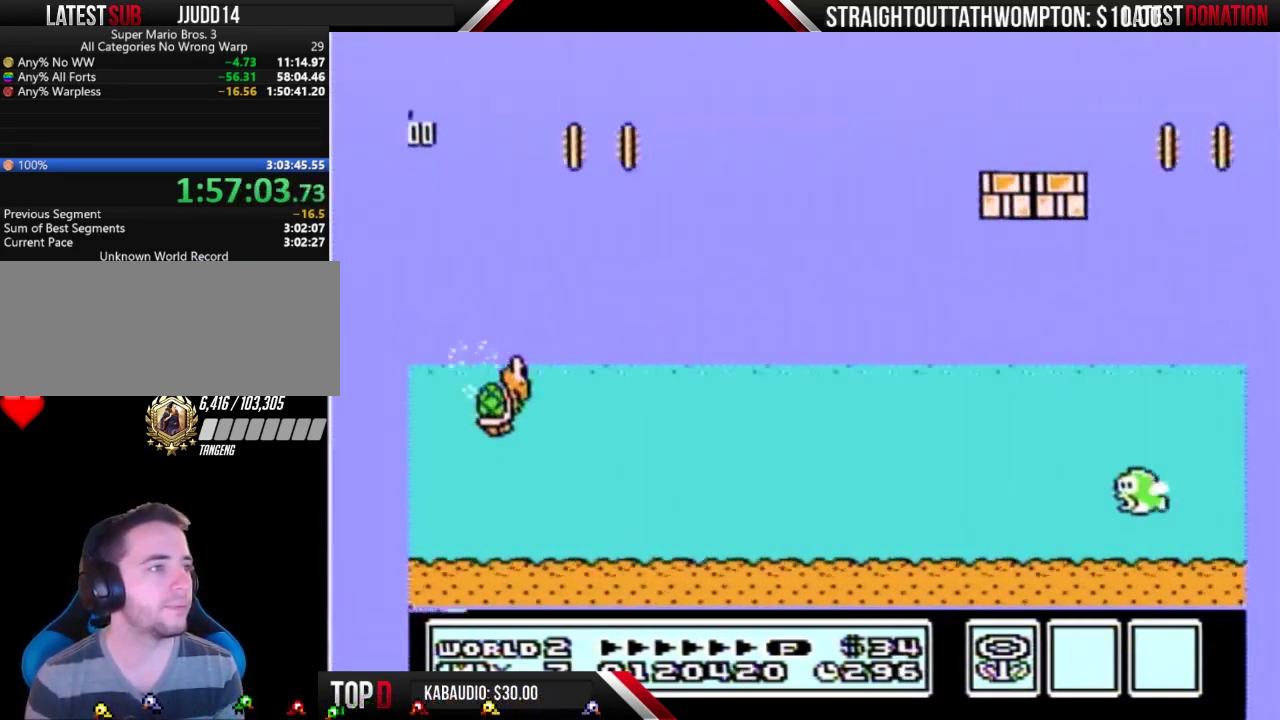
{"buttons": ["A", "B", "DPAD_RIGHT"], "events": [[400, "A", "down"]]}
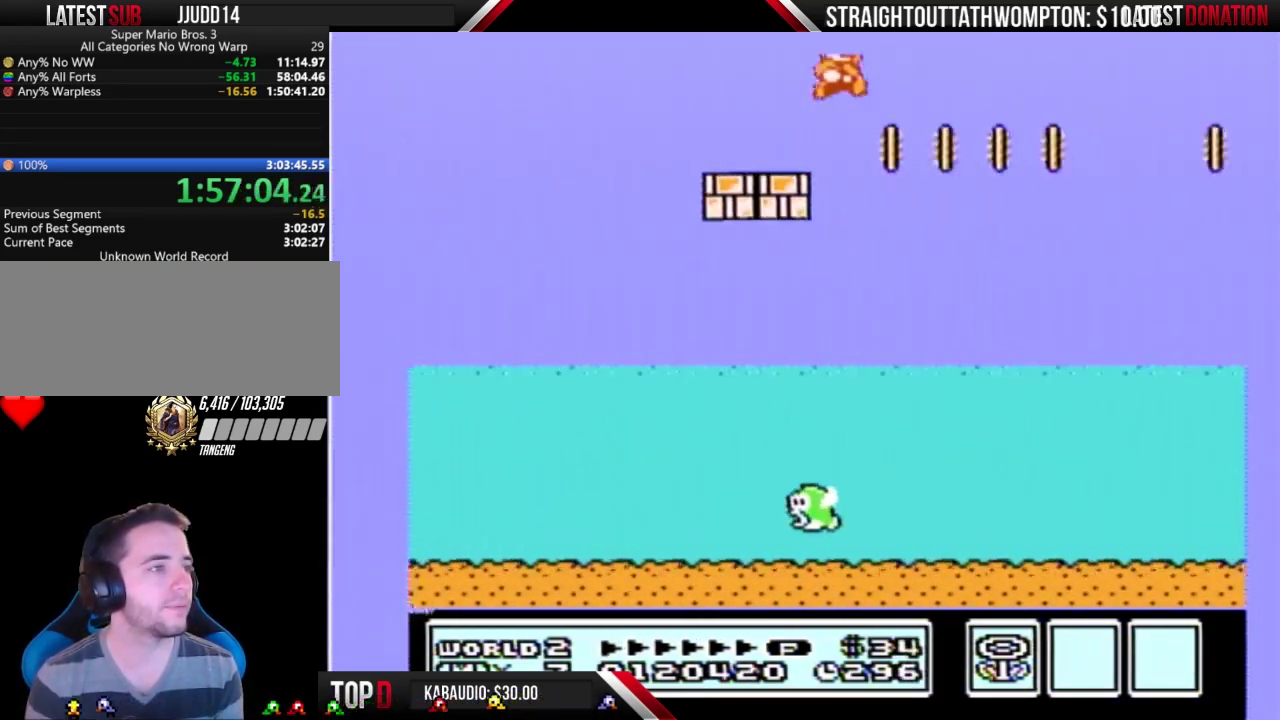
{"buttons": ["B", "DPAD_RIGHT"], "events": [[333, "A", "up"]]}
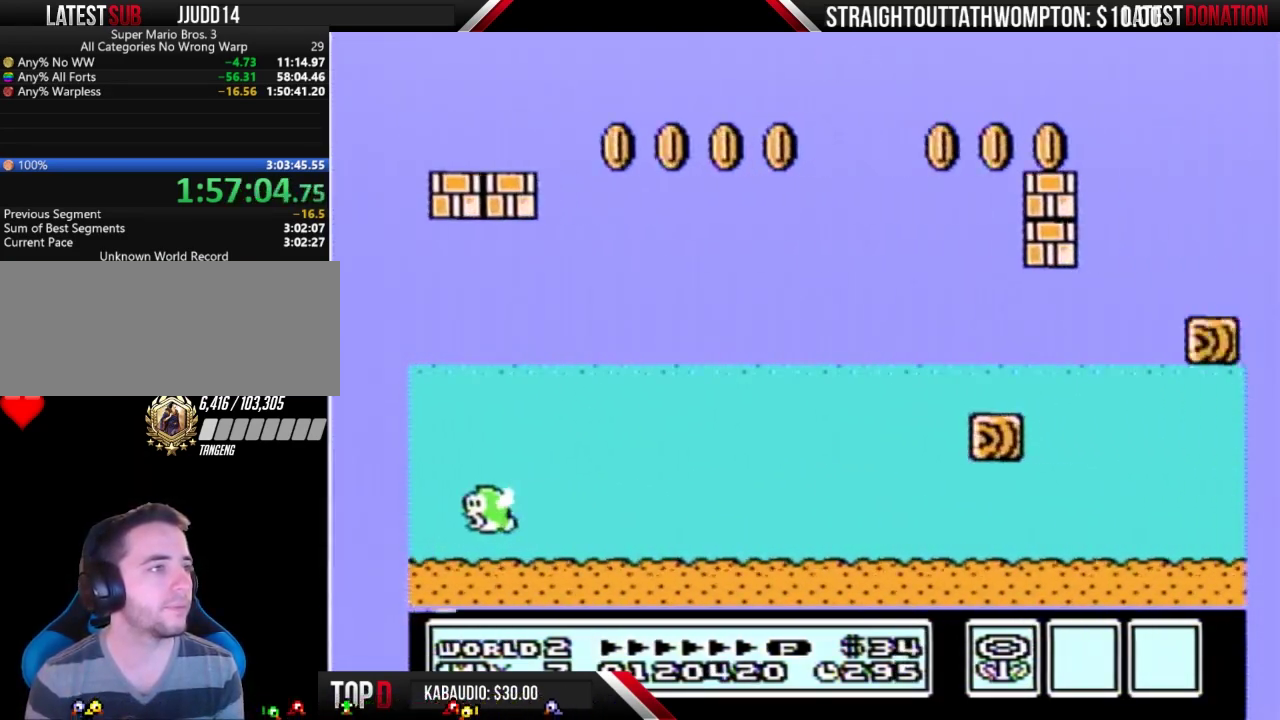
{"buttons": ["A", "B", "DPAD_RIGHT"], "events": [[433, "A", "down"]]}